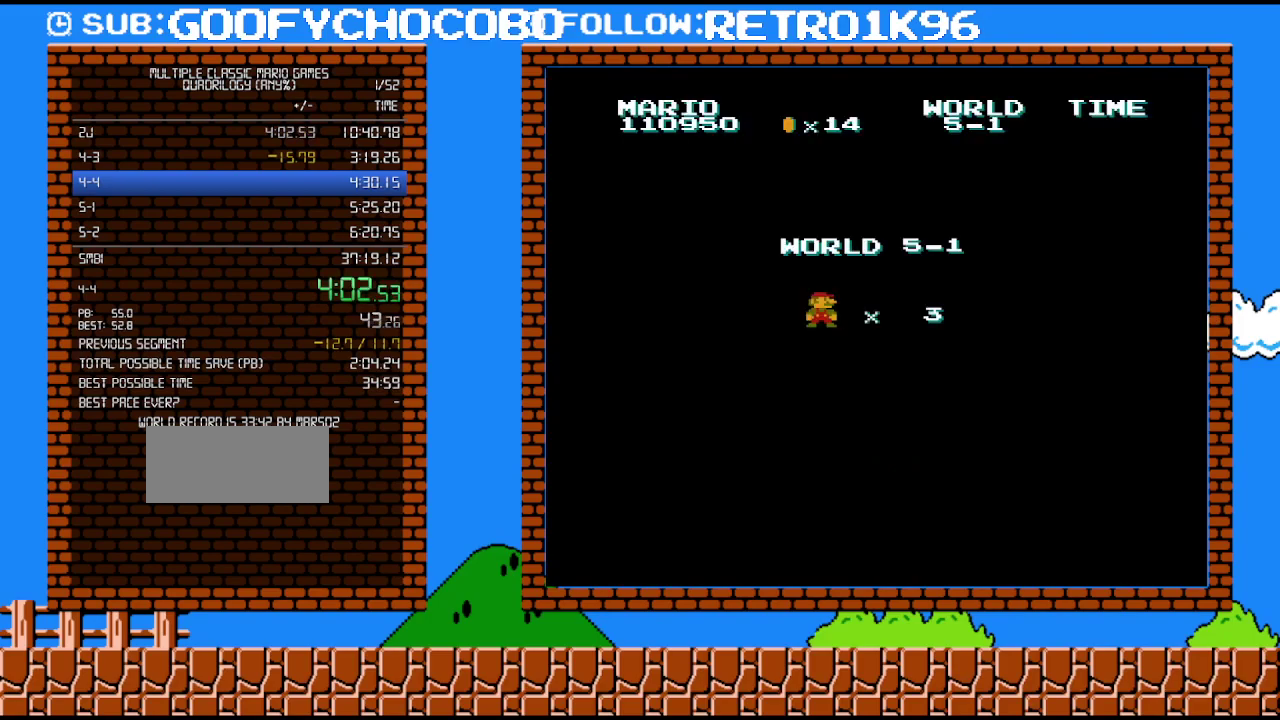
Gameplay with a controller (Nintendo layout); each line is a JSON object with the inputs held at the frame after it. "events" lists button and stick changes between this image and that frame as [ms after this image, input, new state], when the widget could be followed in between. Not read: L3 R3.
{"buttons": ["B", "DPAD_RIGHT"], "events": [[233, "B", "down"], [417, "DPAD_RIGHT", "down"]]}
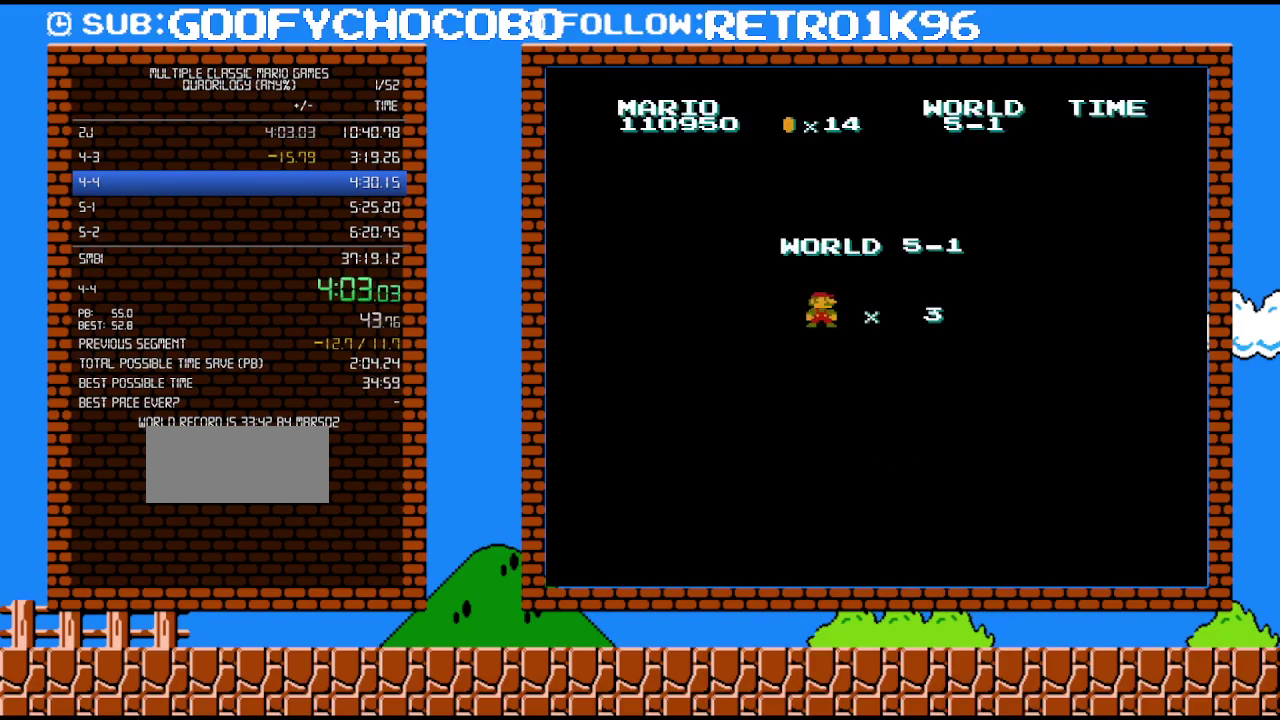
{"buttons": ["B", "DPAD_RIGHT"], "events": []}
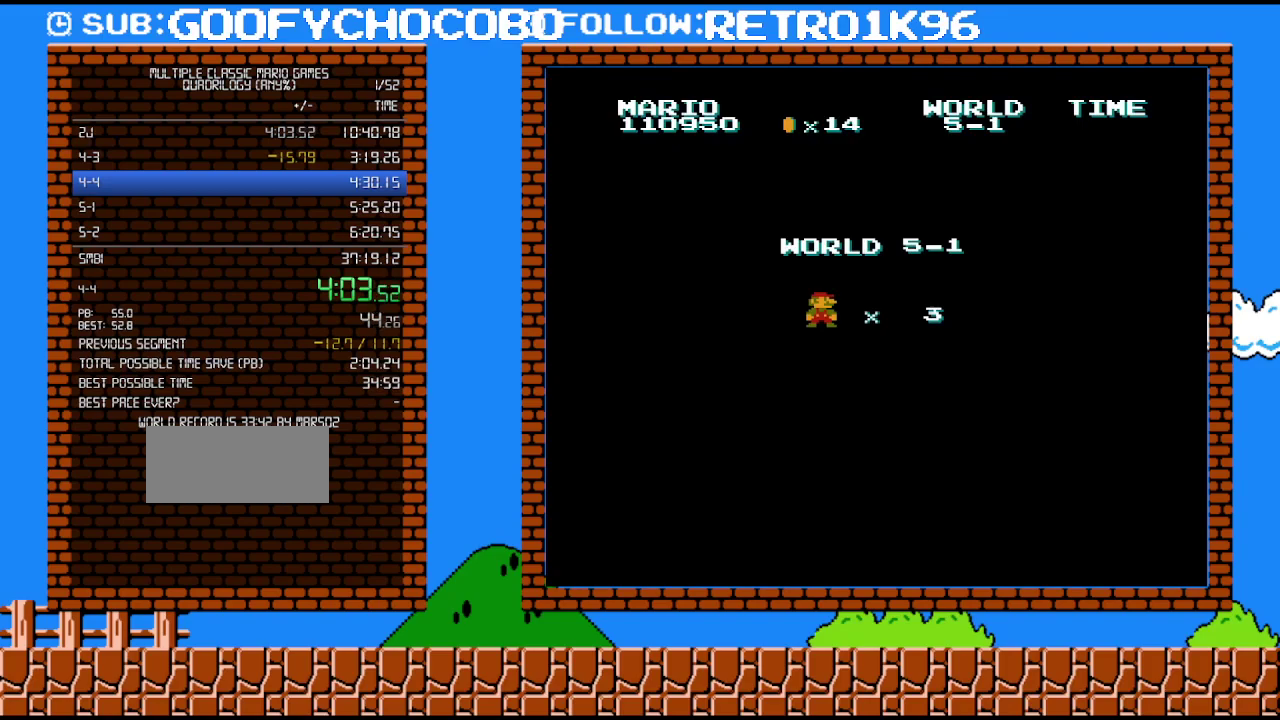
{"buttons": ["B", "DPAD_RIGHT"], "events": []}
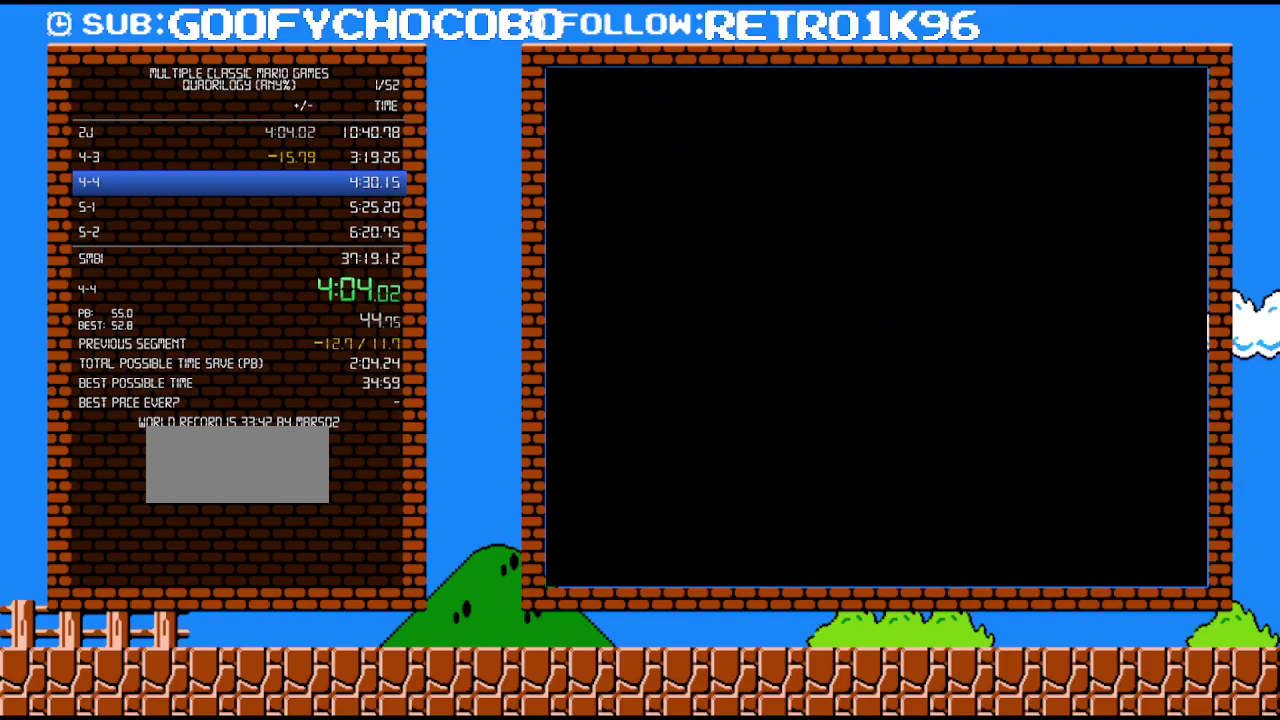
{"buttons": ["B", "DPAD_RIGHT"], "events": []}
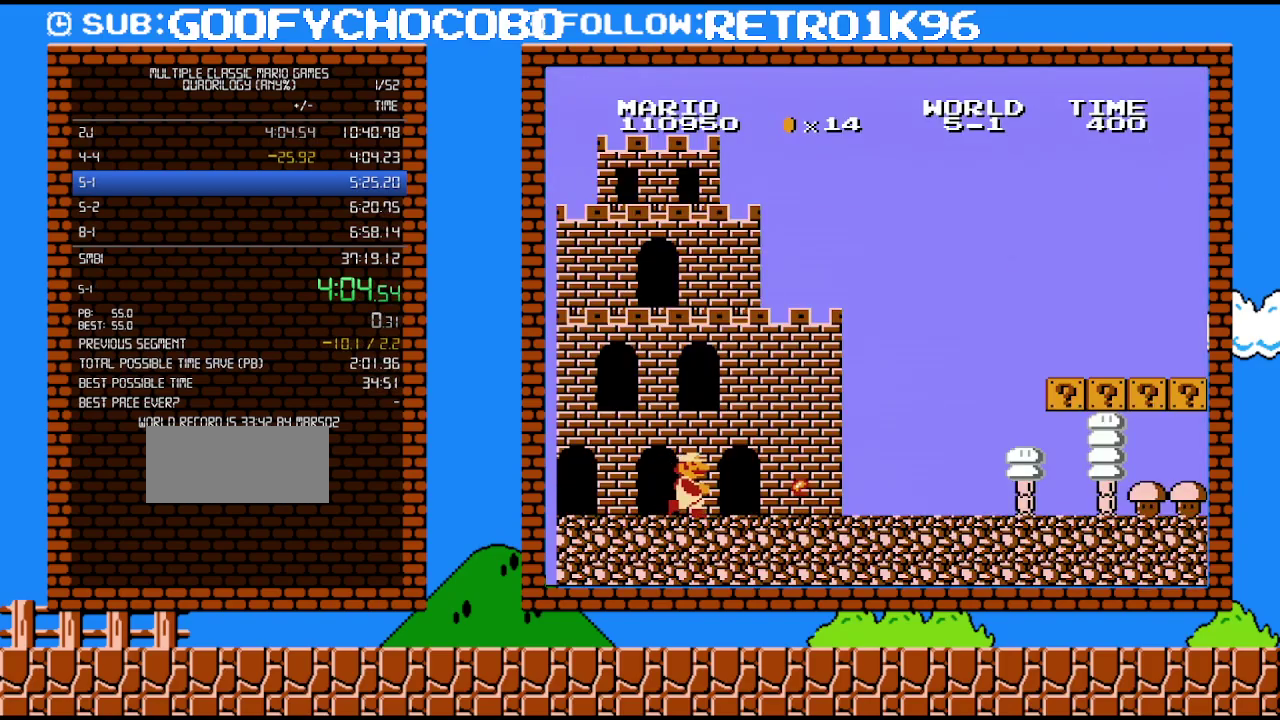
{"buttons": ["B", "DPAD_RIGHT"], "events": []}
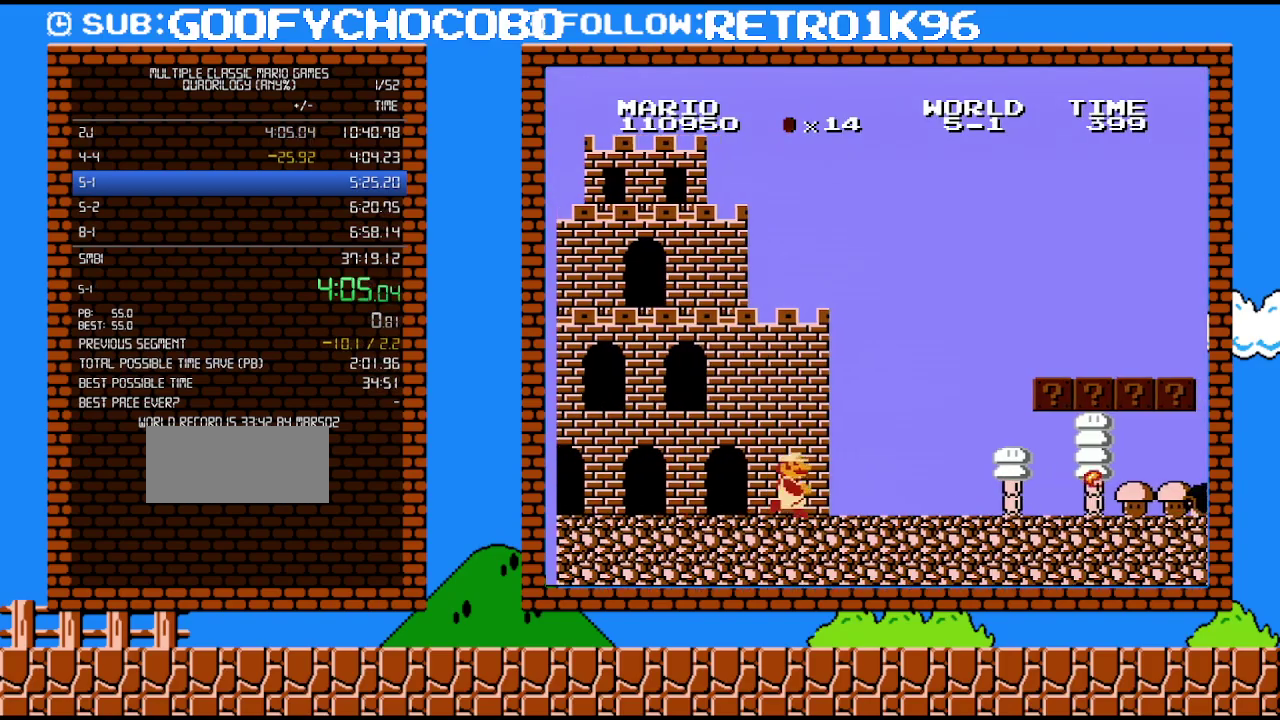
{"buttons": ["A", "B", "DPAD_RIGHT"], "events": [[450, "A", "down"]]}
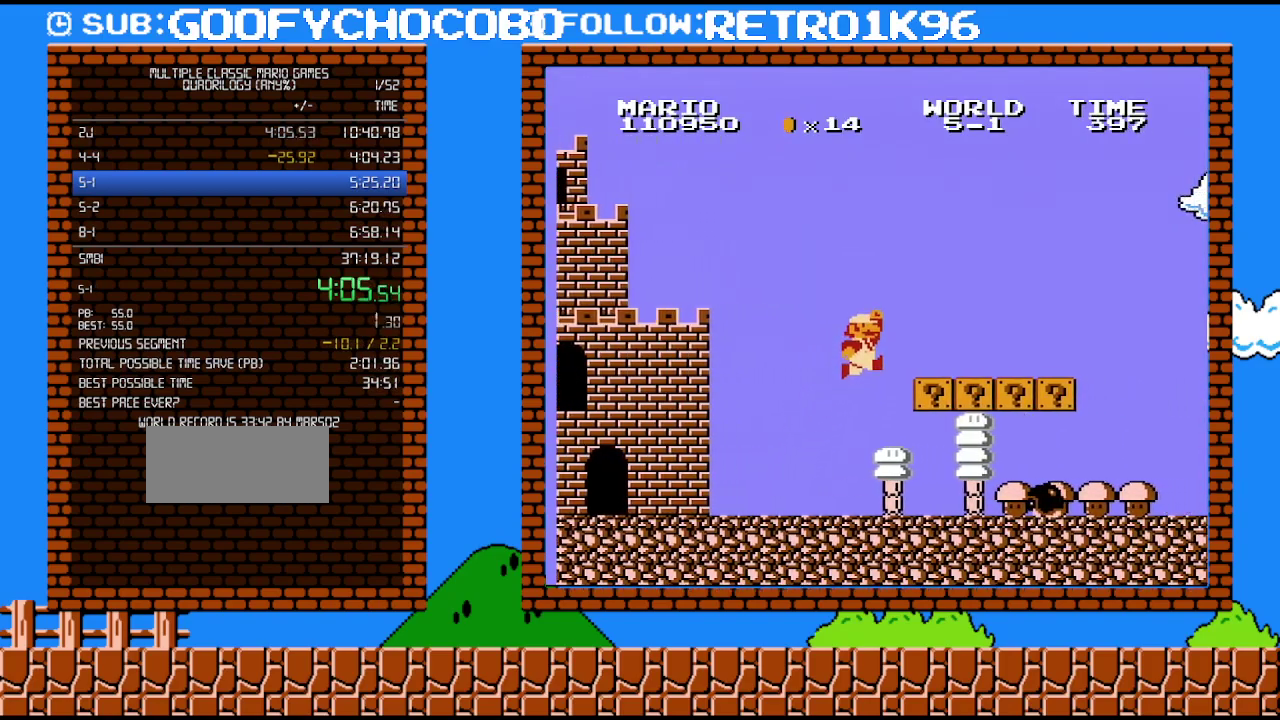
{"buttons": ["B", "DPAD_RIGHT"], "events": [[483, "A", "up"]]}
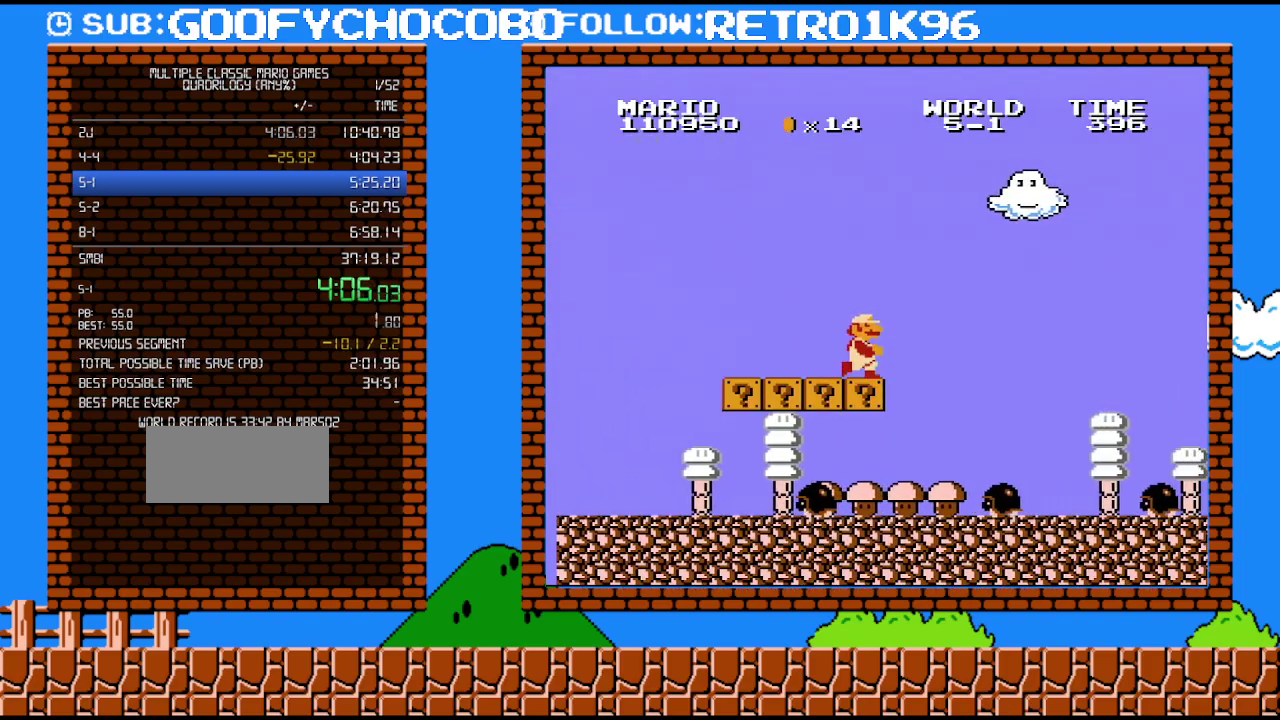
{"buttons": ["A", "B", "DPAD_RIGHT"], "events": [[267, "A", "down"]]}
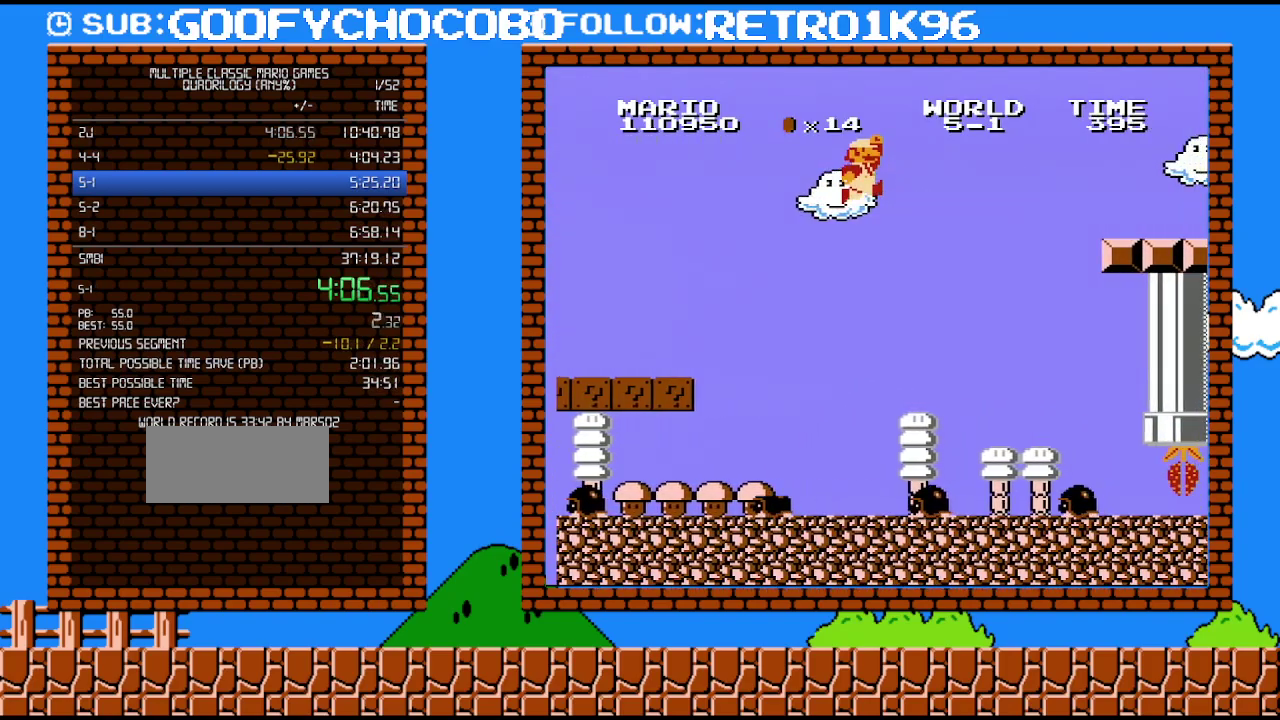
{"buttons": ["B", "DPAD_RIGHT"], "events": [[267, "A", "up"]]}
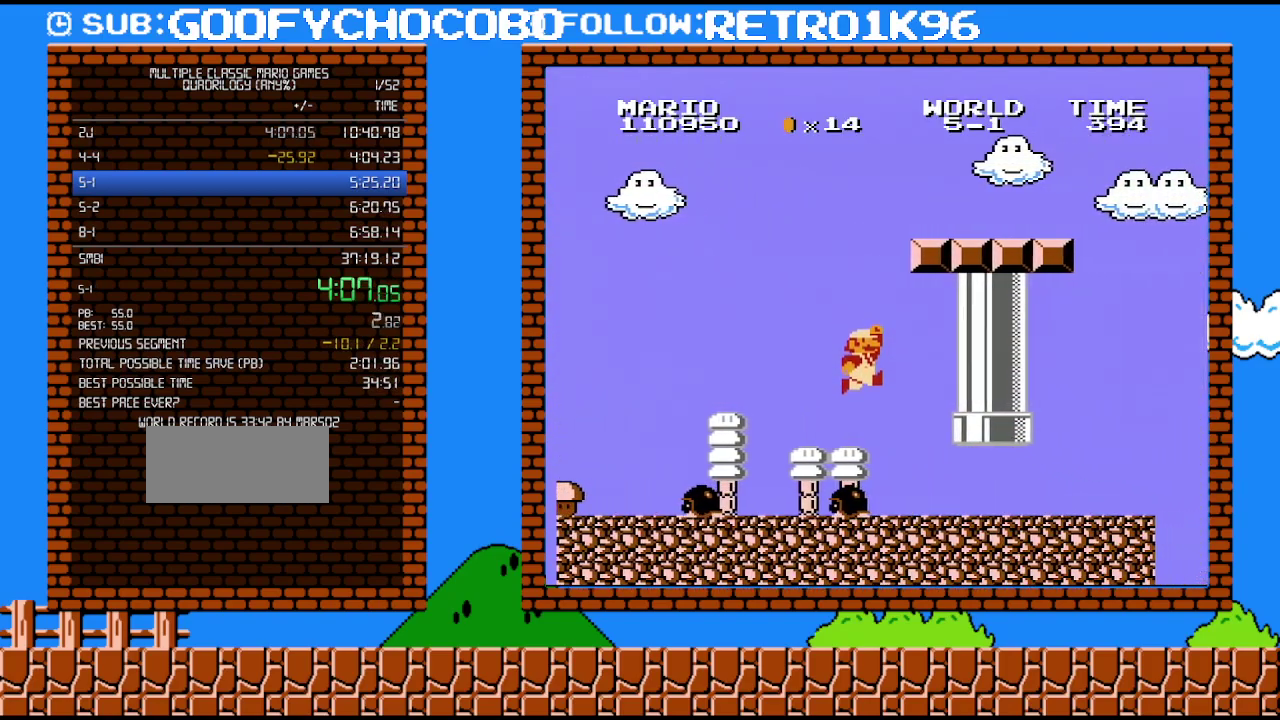
{"buttons": ["B", "DPAD_RIGHT"], "events": [[233, "DPAD_RIGHT", "up"], [300, "DPAD_RIGHT", "down"]]}
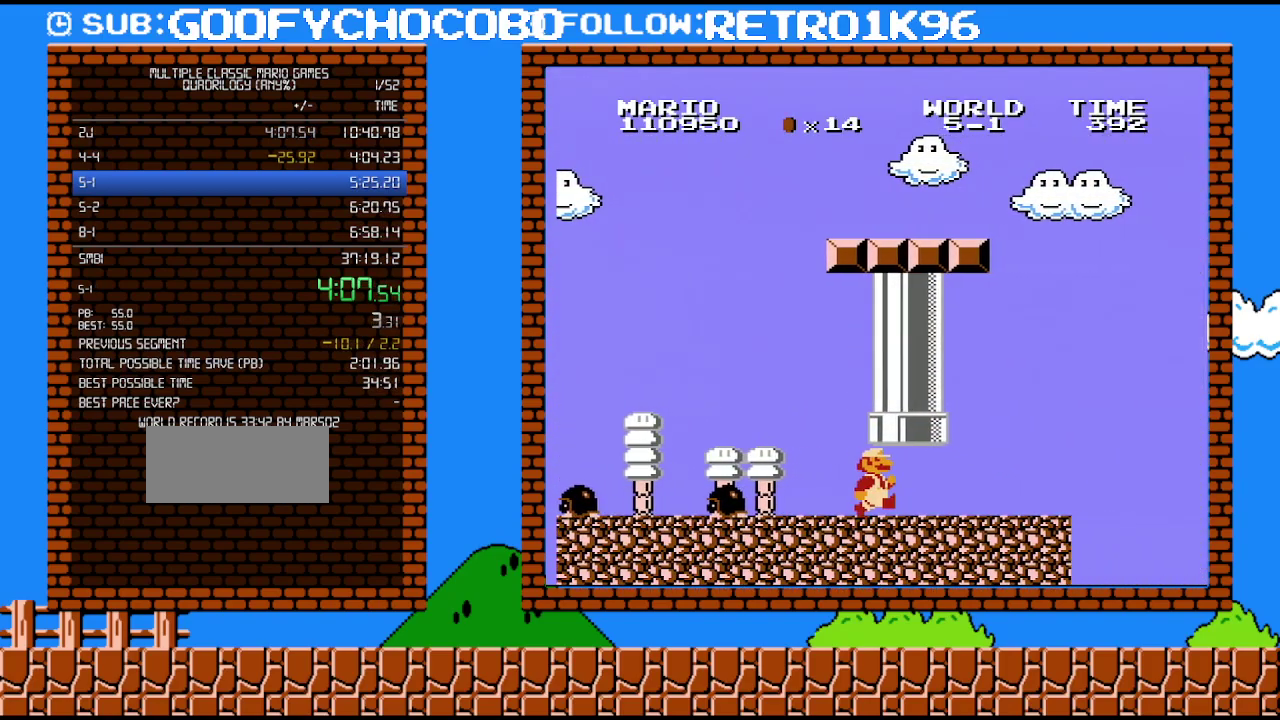
{"buttons": ["B", "DPAD_RIGHT"], "events": []}
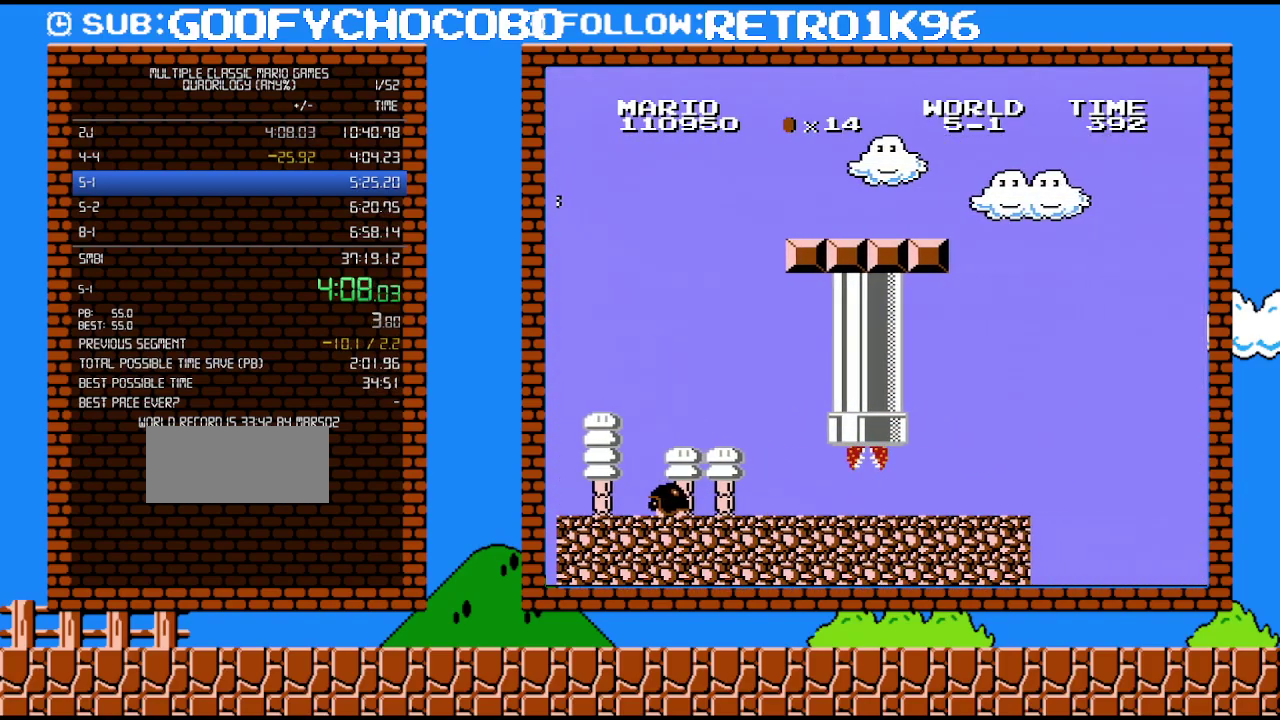
{"buttons": ["B", "DPAD_RIGHT"], "events": [[17, "DPAD_DOWN", "down"], [50, "DPAD_RIGHT", "up"], [133, "DPAD_RIGHT", "down"], [200, "DPAD_DOWN", "up"]]}
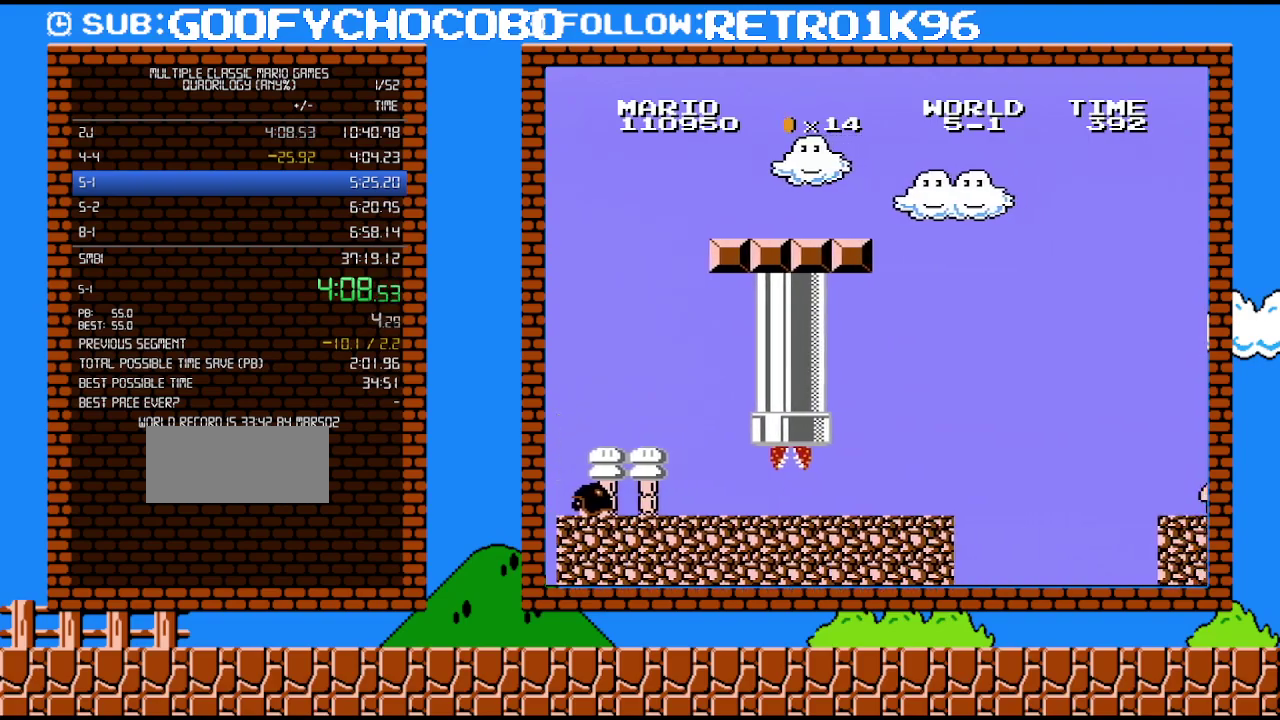
{"buttons": ["B", "DPAD_RIGHT"], "events": []}
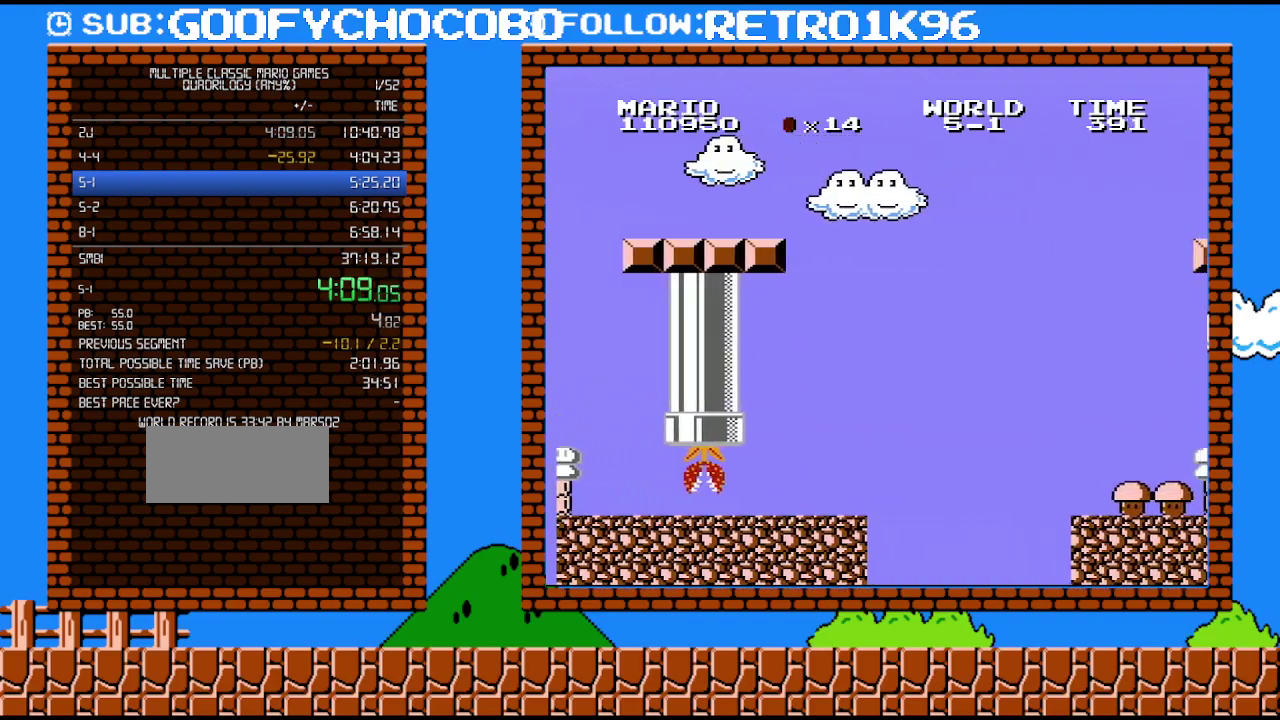
{"buttons": ["A", "B", "DPAD_RIGHT"], "events": [[233, "A", "down"]]}
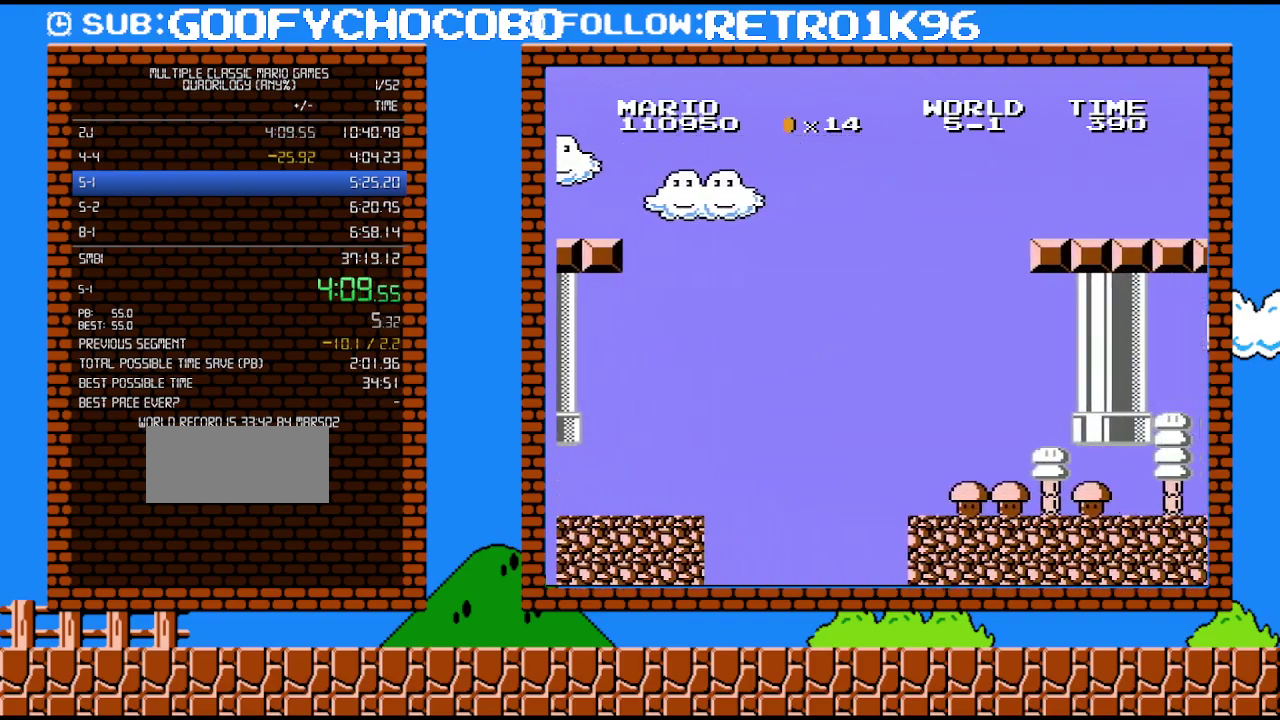
{"buttons": ["B", "DPAD_RIGHT"], "events": [[267, "A", "up"]]}
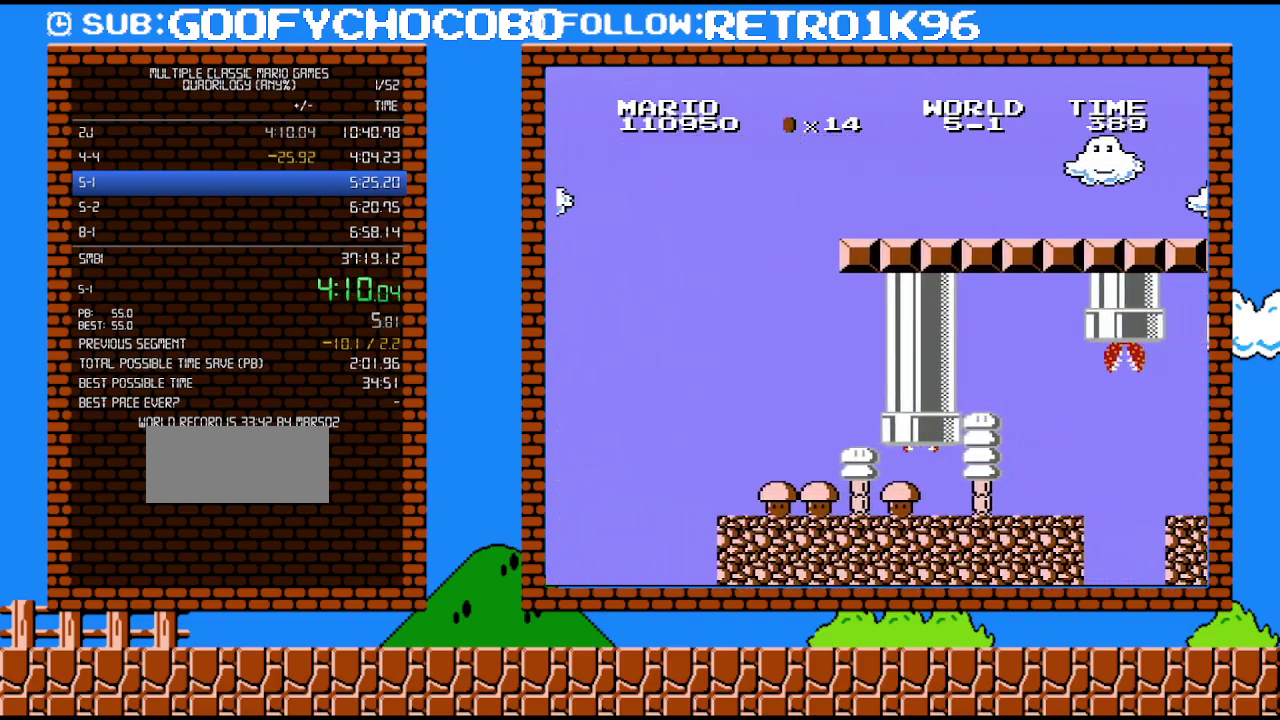
{"buttons": ["B", "DPAD_RIGHT"], "events": []}
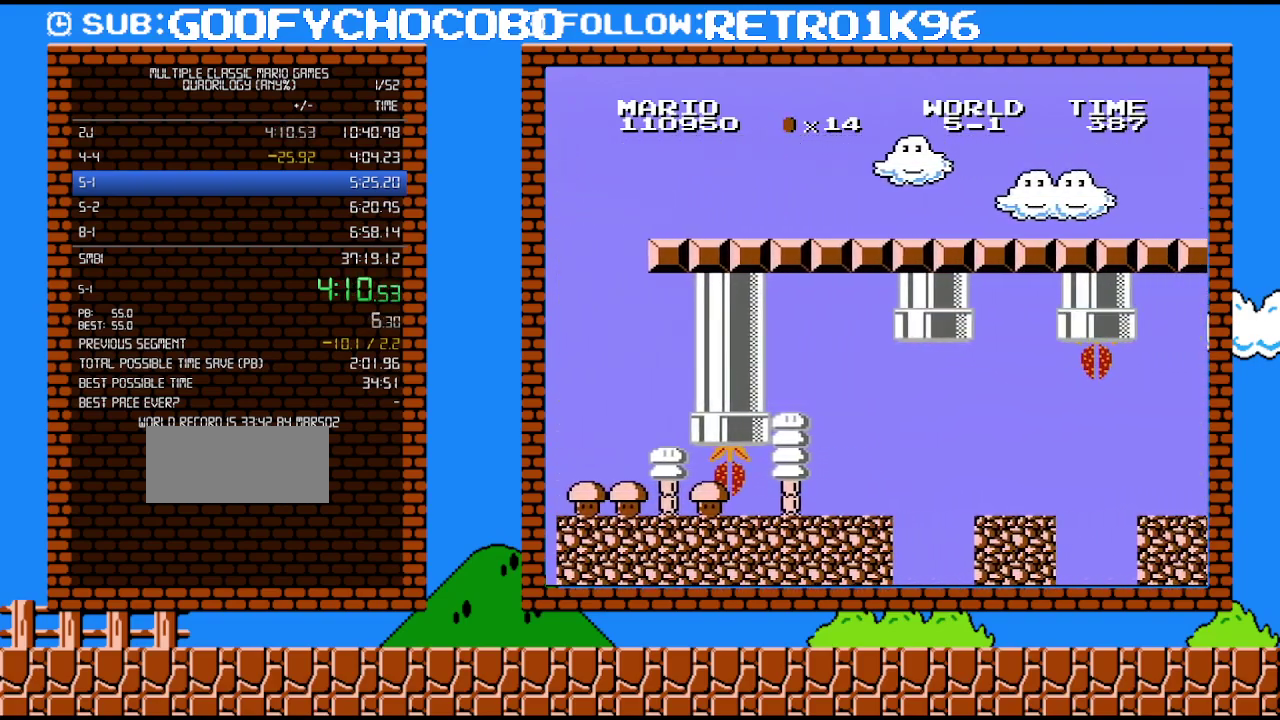
{"buttons": ["B", "DPAD_RIGHT"], "events": [[117, "A", "down"], [200, "A", "up"]]}
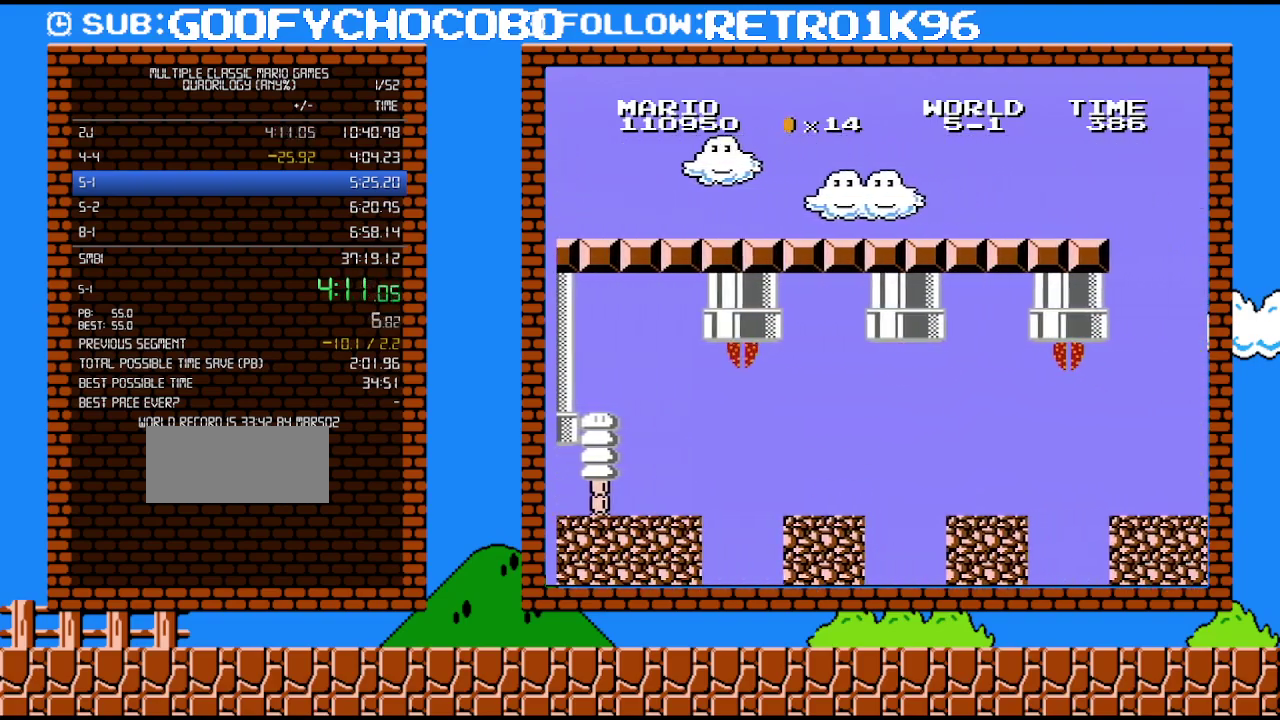
{"buttons": ["B", "DPAD_RIGHT"], "events": [[100, "A", "down"], [167, "A", "up"]]}
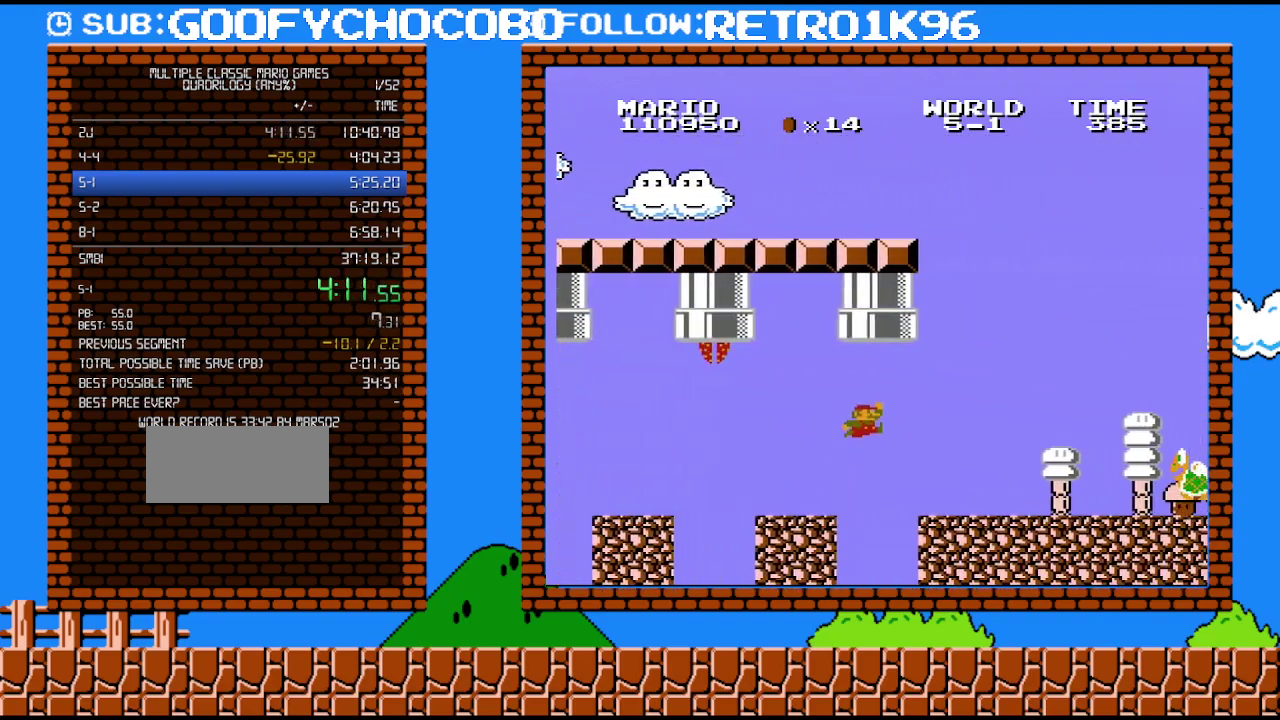
{"buttons": ["B", "DPAD_RIGHT"], "events": [[83, "A", "down"], [167, "A", "up"]]}
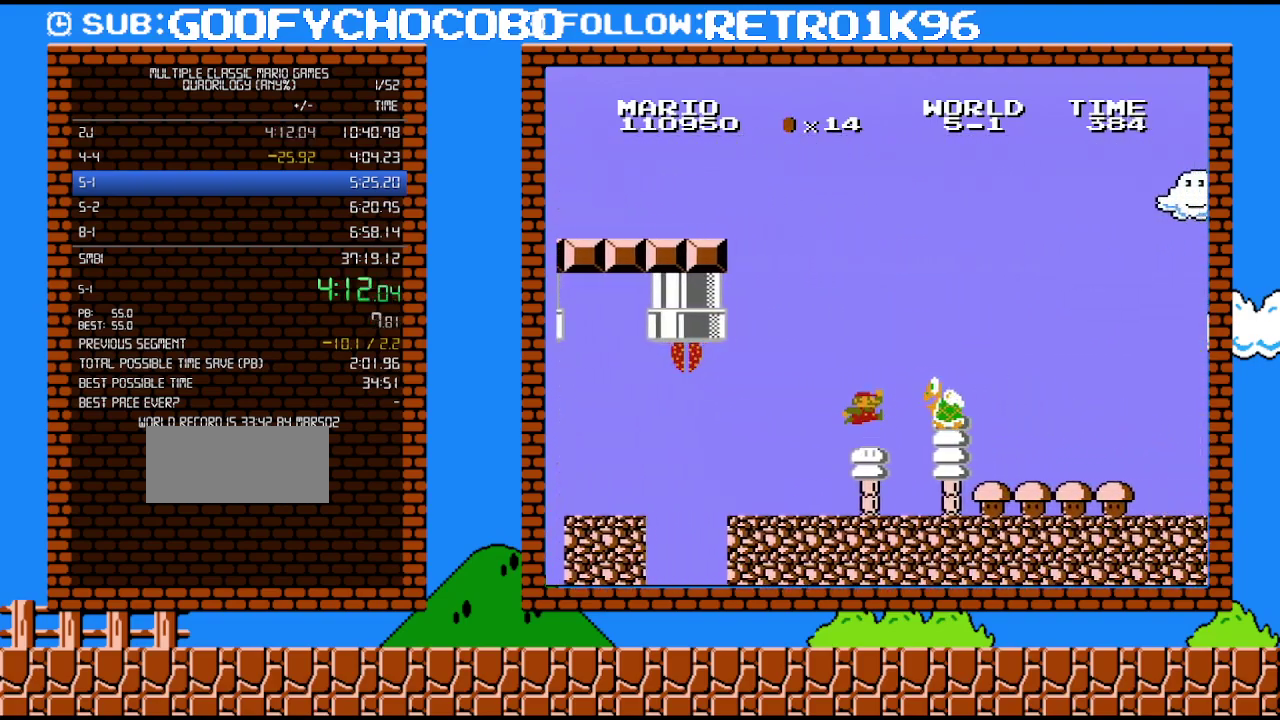
{"buttons": ["B", "DPAD_RIGHT"], "events": [[50, "DPAD_UP", "down"], [83, "A", "down"], [167, "DPAD_UP", "up"], [300, "A", "up"]]}
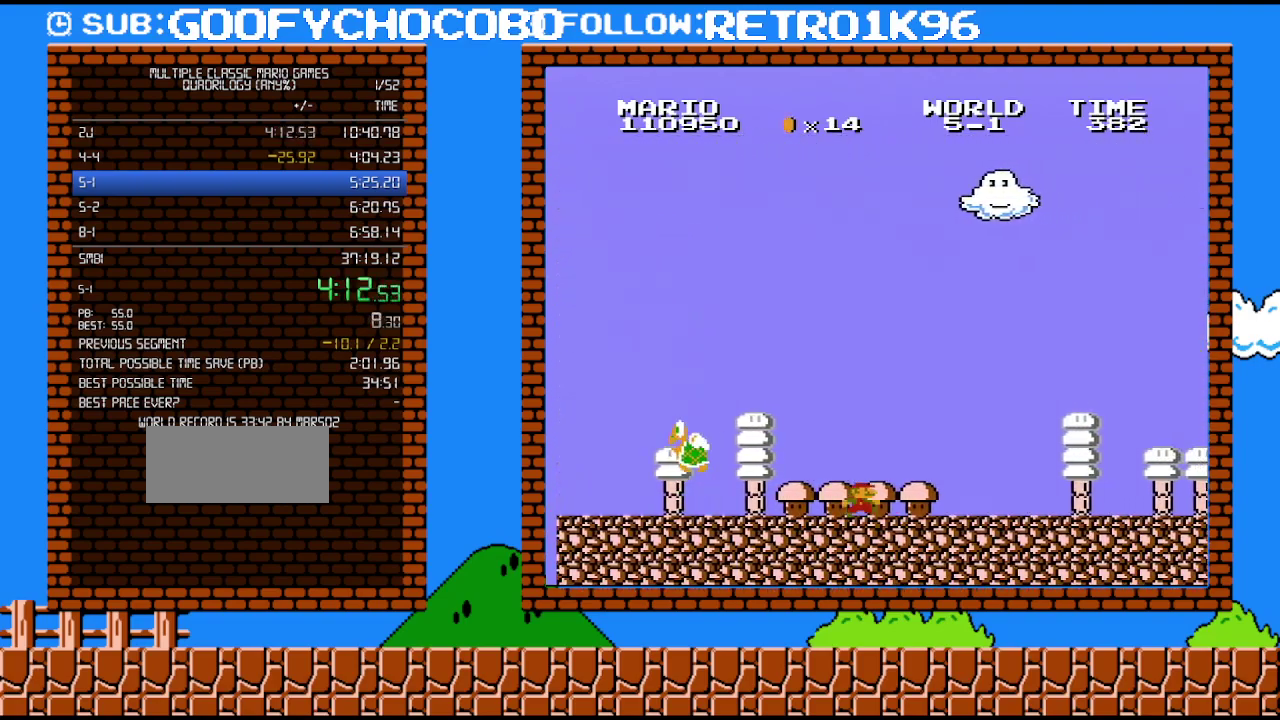
{"buttons": ["B", "DPAD_RIGHT"], "events": []}
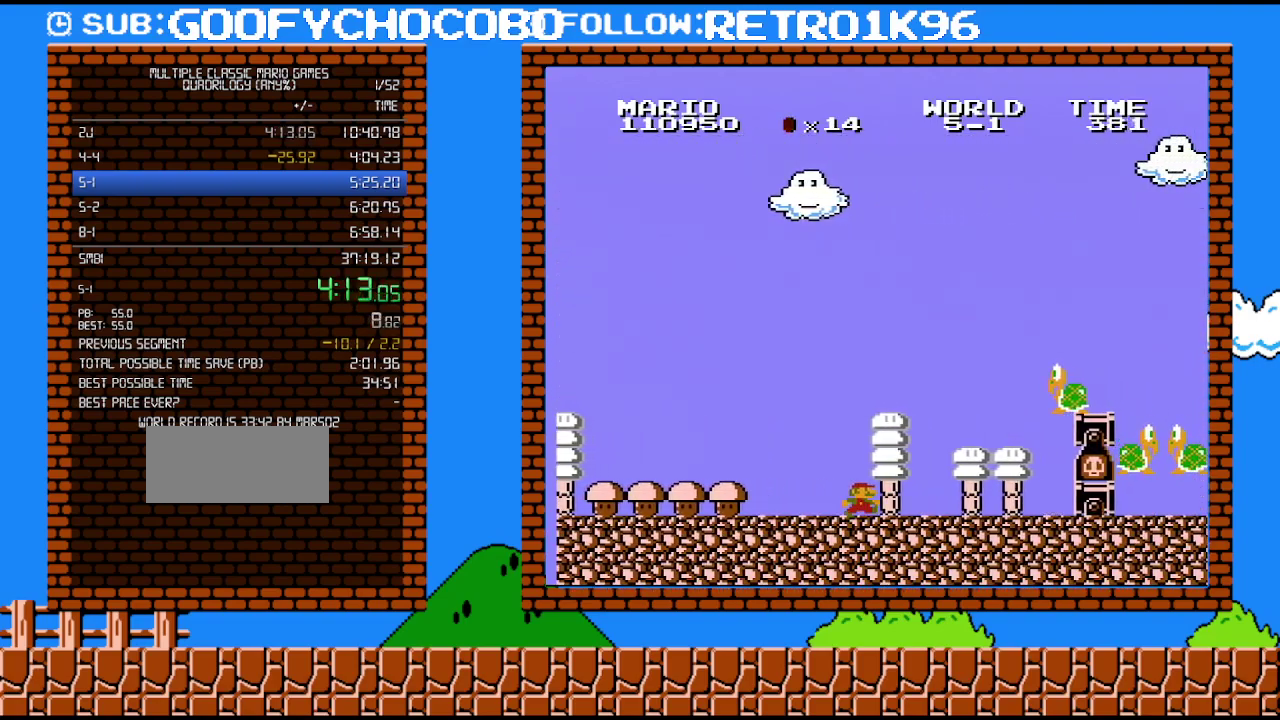
{"buttons": ["A", "B", "DPAD_RIGHT"], "events": [[233, "A", "down"]]}
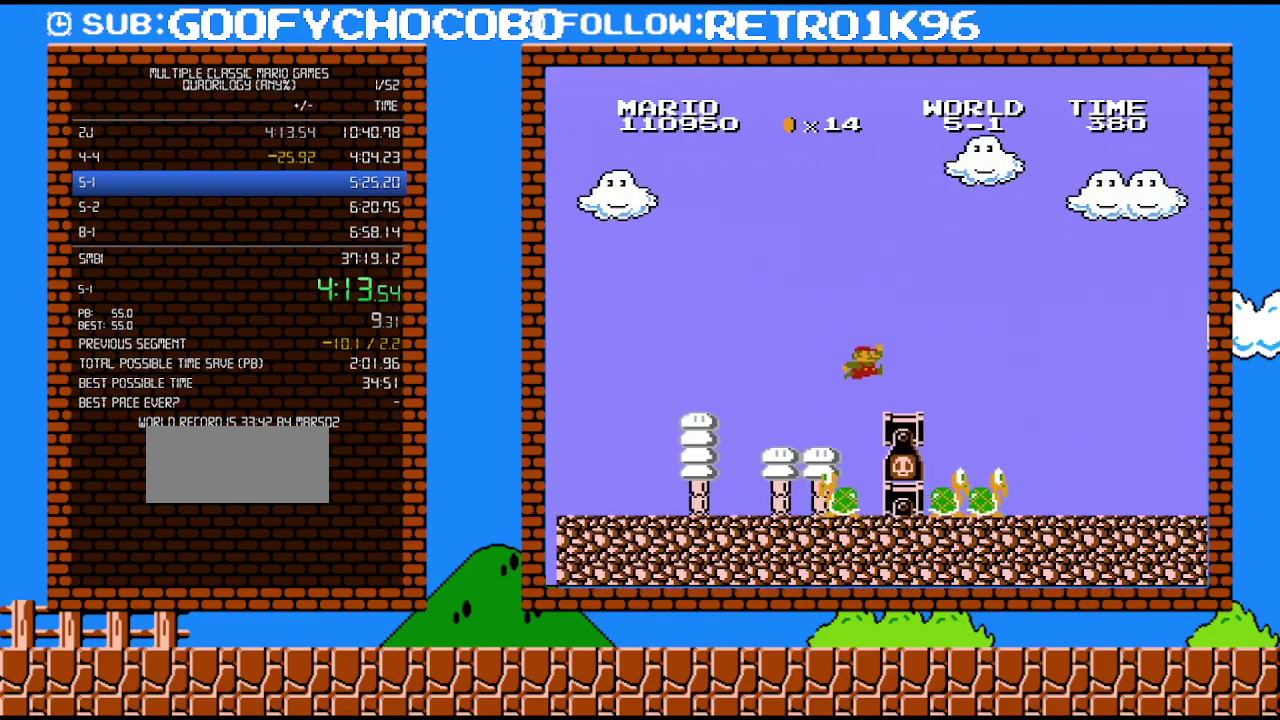
{"buttons": ["B", "DPAD_RIGHT"], "events": [[83, "A", "up"], [367, "A", "down"], [450, "A", "up"]]}
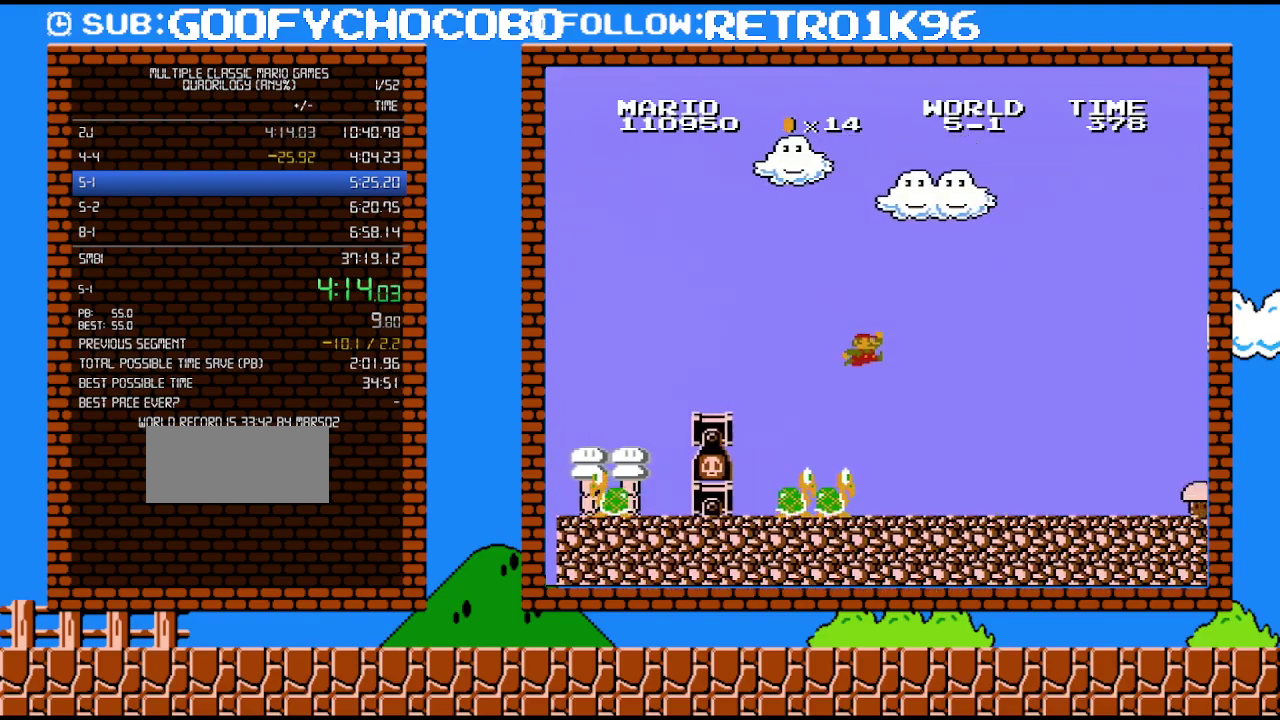
{"buttons": ["B", "DPAD_RIGHT"], "events": []}